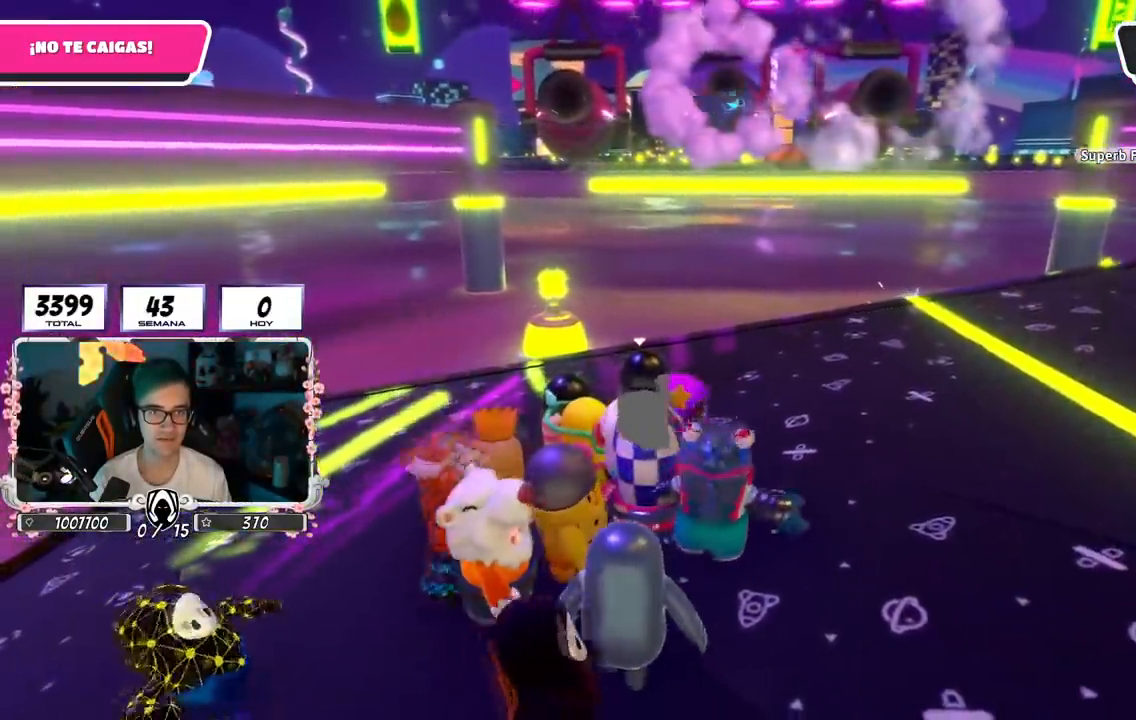
Gameplay with a controller (PlayStation layout); each line is a JSON object with the inputs held at the frame after it. "events" lists button and stick changes between this image and that frame as [ms after this image, input, new state], when the widget could be followed in between.
{"buttons": ["L1"], "left_stick": "center", "right_stick": "center", "events": [[234, "left_stick", "left"], [334, "left_stick", "center"], [451, "L1", "down"]]}
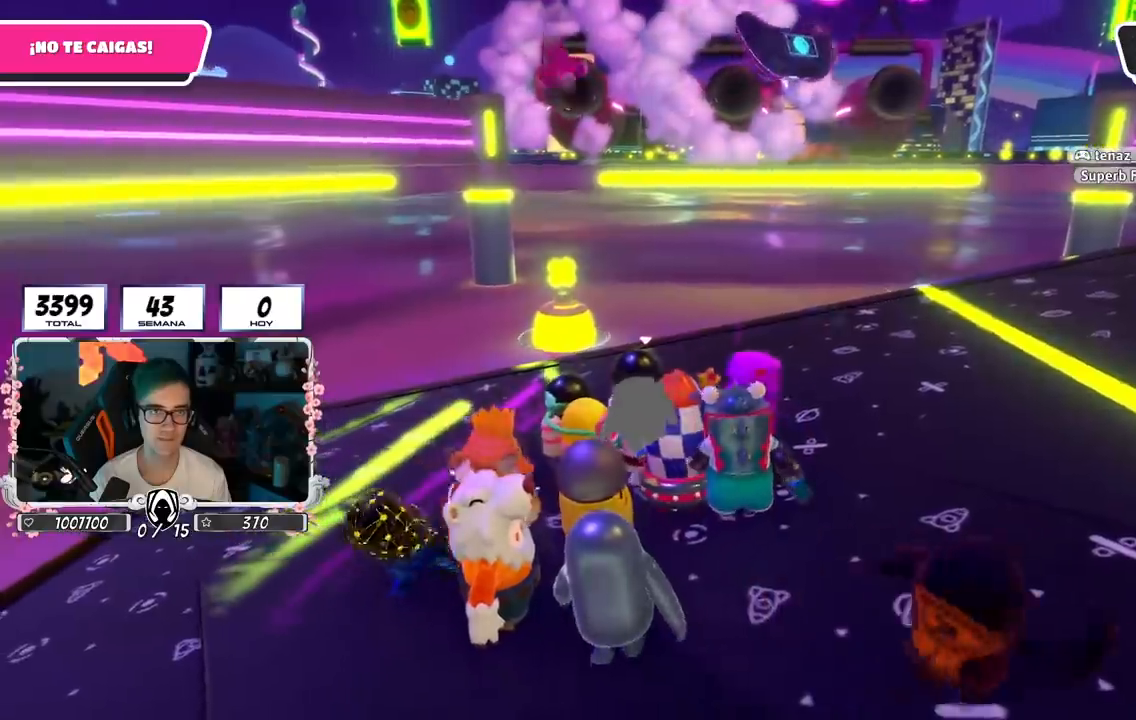
{"buttons": ["L1"], "left_stick": "center", "right_stick": "center", "events": [[16, "left_stick", "right"], [100, "L1", "up"], [133, "left_stick", "center"], [384, "left_stick", "right"], [500, "L1", "down"], [500, "left_stick", "center"]]}
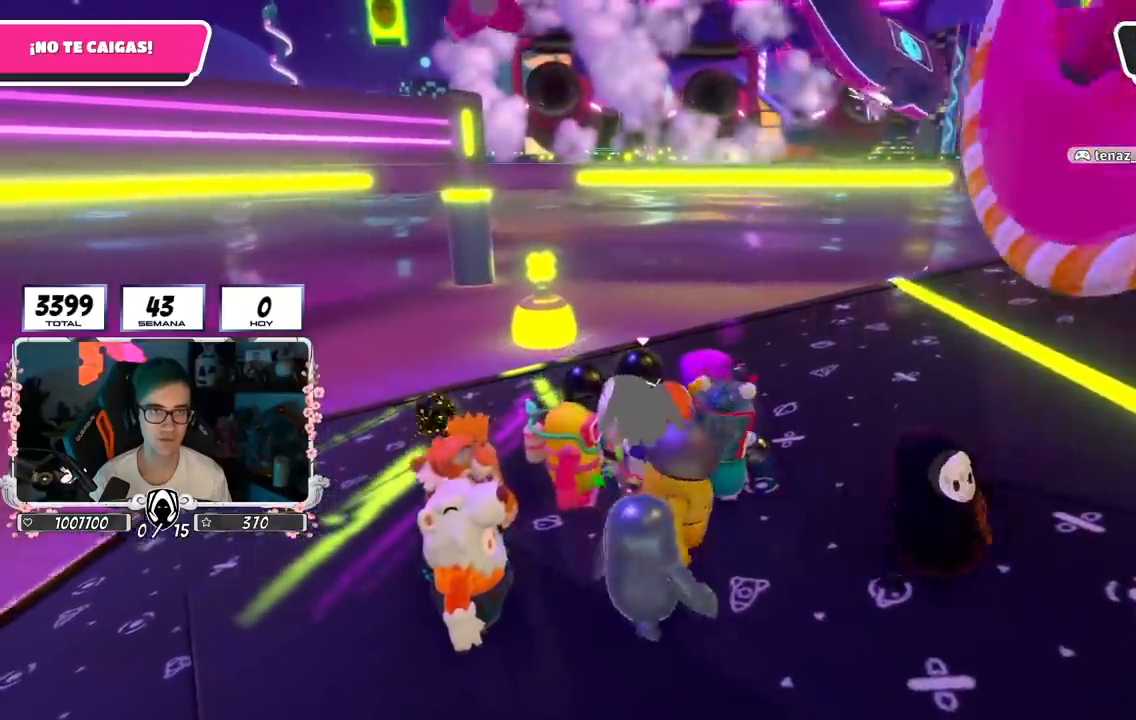
{"buttons": ["L1"], "left_stick": "center", "right_stick": "center"}
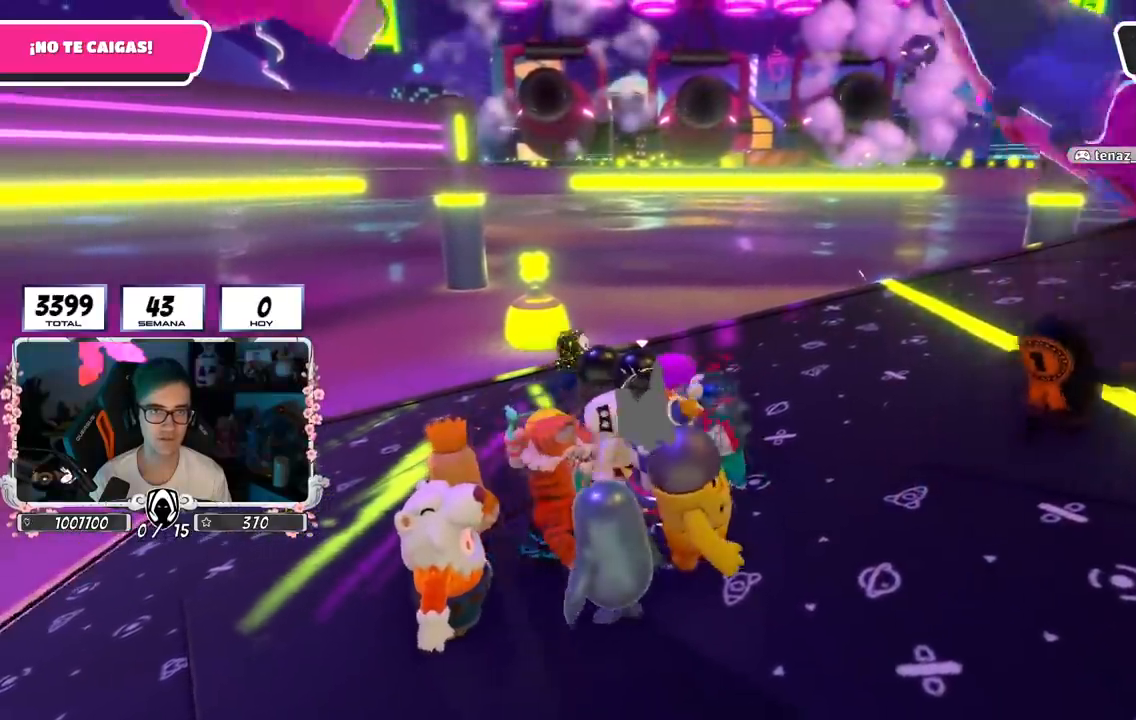
{"buttons": [], "left_stick": "center", "right_stick": "center", "events": [[16, "left_stick", "right"], [67, "L1", "up"], [133, "left_stick", "center"], [233, "left_stick", "left"], [300, "left_stick", "center"]]}
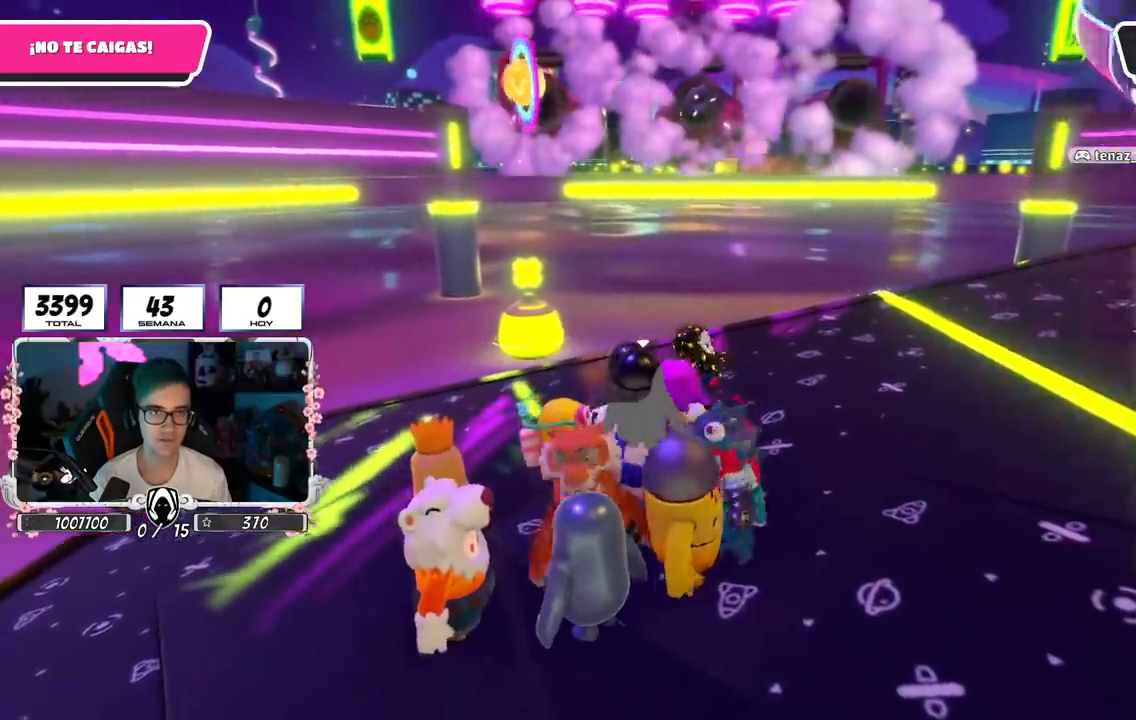
{"buttons": [], "left_stick": "center", "right_stick": "center", "events": [[17, "left_stick", "left"], [117, "left_stick", "center"], [201, "left_stick", "right"], [284, "left_stick", "center"], [334, "left_stick", "left"], [451, "left_stick", "center"]]}
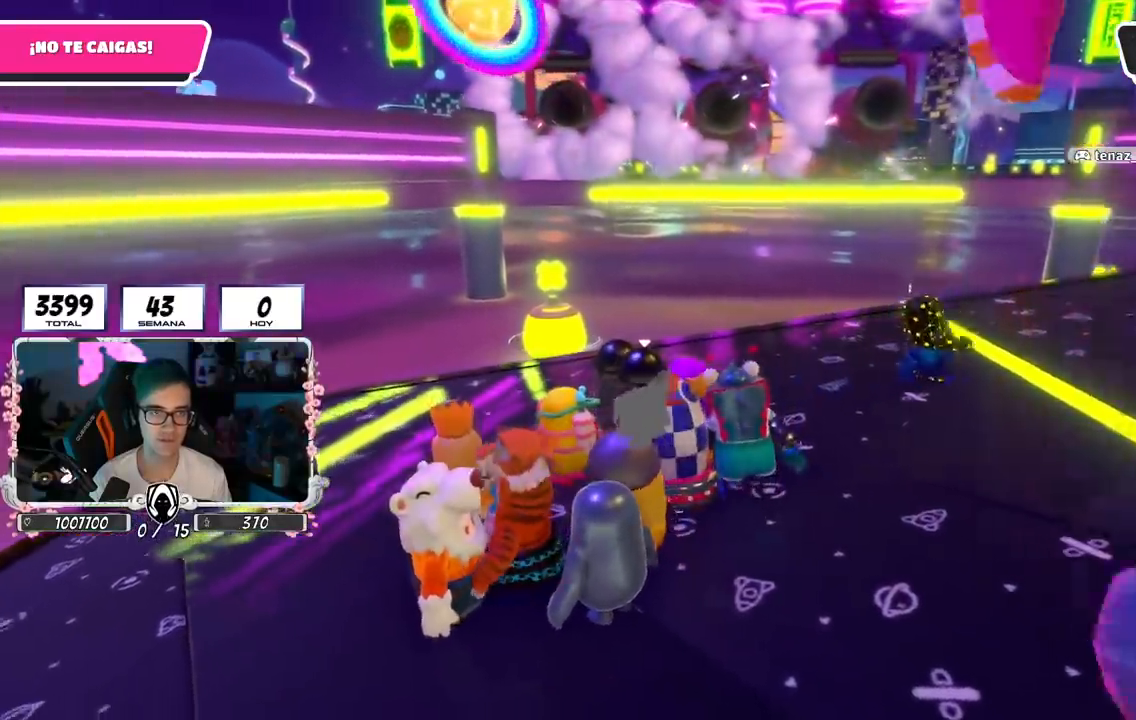
{"buttons": [], "left_stick": "left", "right_stick": "center", "events": [[100, "left_stick", "left"], [217, "left_stick", "center"], [267, "left_stick", "right"], [367, "left_stick", "center"], [434, "left_stick", "left"]]}
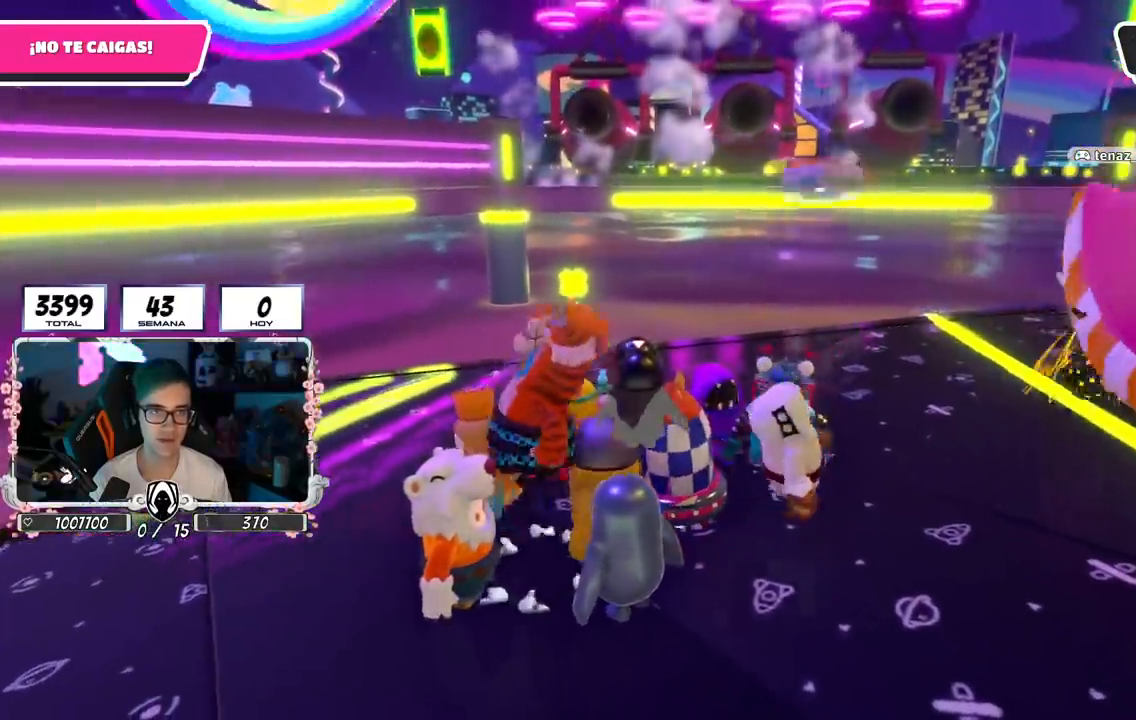
{"buttons": [], "left_stick": "right", "right_stick": "center", "events": [[34, "left_stick", "center"], [251, "left_stick", "left"], [351, "left_stick", "center"], [451, "left_stick", "right"]]}
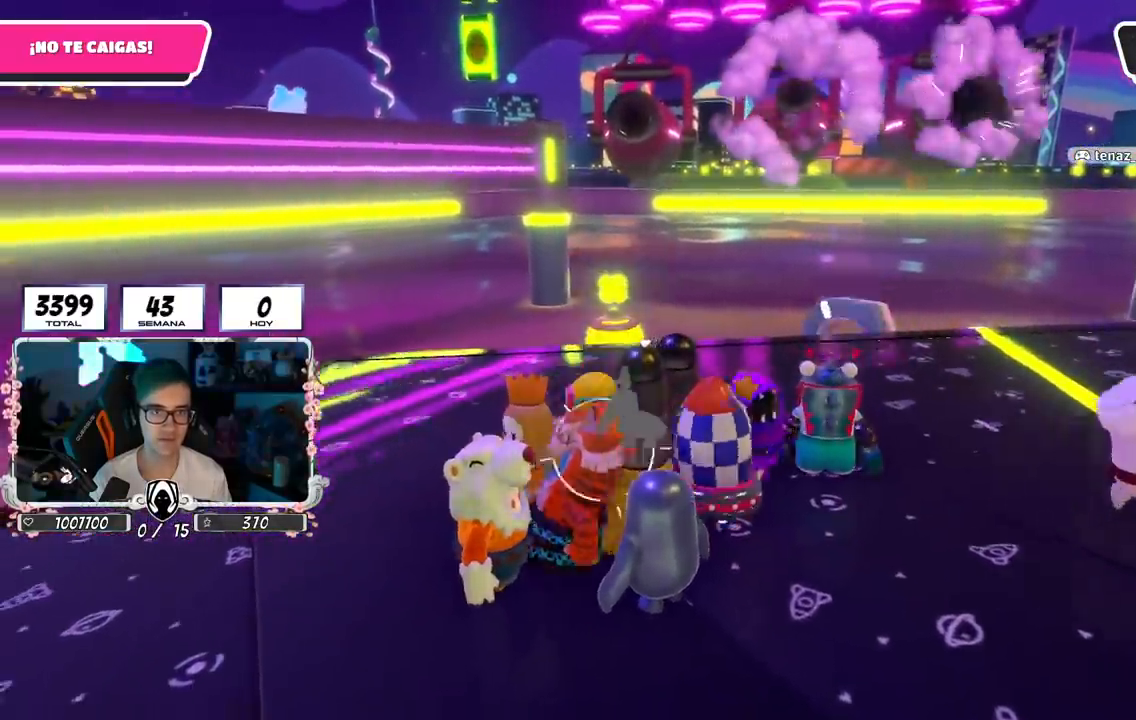
{"buttons": [], "left_stick": "right", "right_stick": "center", "events": [[16, "left_stick", "center"], [117, "left_stick", "left"], [167, "left_stick", "center"], [250, "left_stick", "right"], [367, "left_stick", "center"], [484, "left_stick", "right"]]}
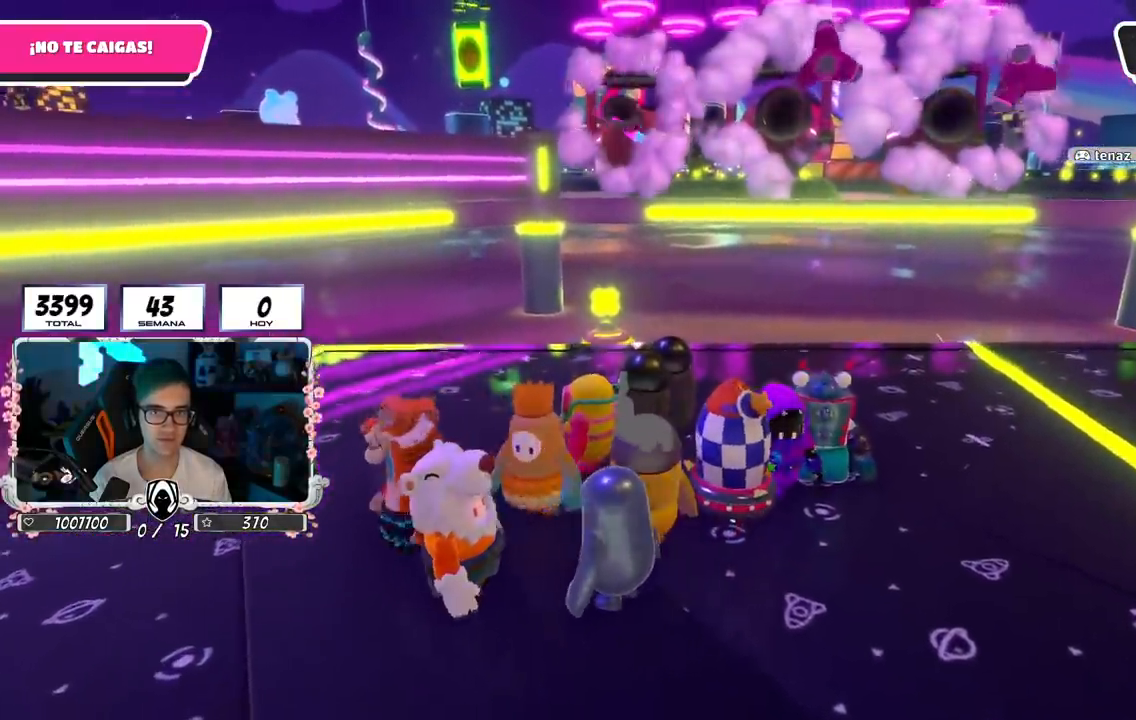
{"buttons": [], "left_stick": "right", "right_stick": "center", "events": [[117, "left_stick", "center"], [484, "left_stick", "right"]]}
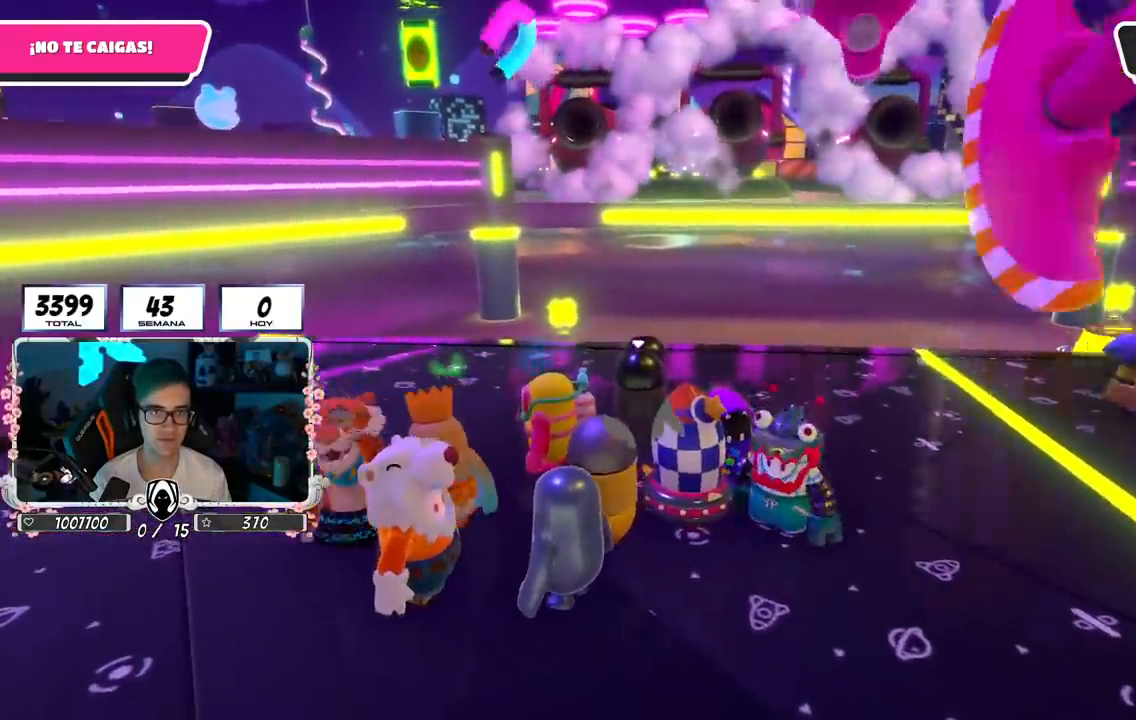
{"buttons": ["L1"], "left_stick": "center", "right_stick": "center", "events": [[117, "left_stick", "center"], [167, "left_stick", "left"], [234, "L1", "down"], [250, "left_stick", "center"], [317, "left_stick", "right"], [350, "L1", "up"], [467, "L1", "down"], [484, "left_stick", "center"]]}
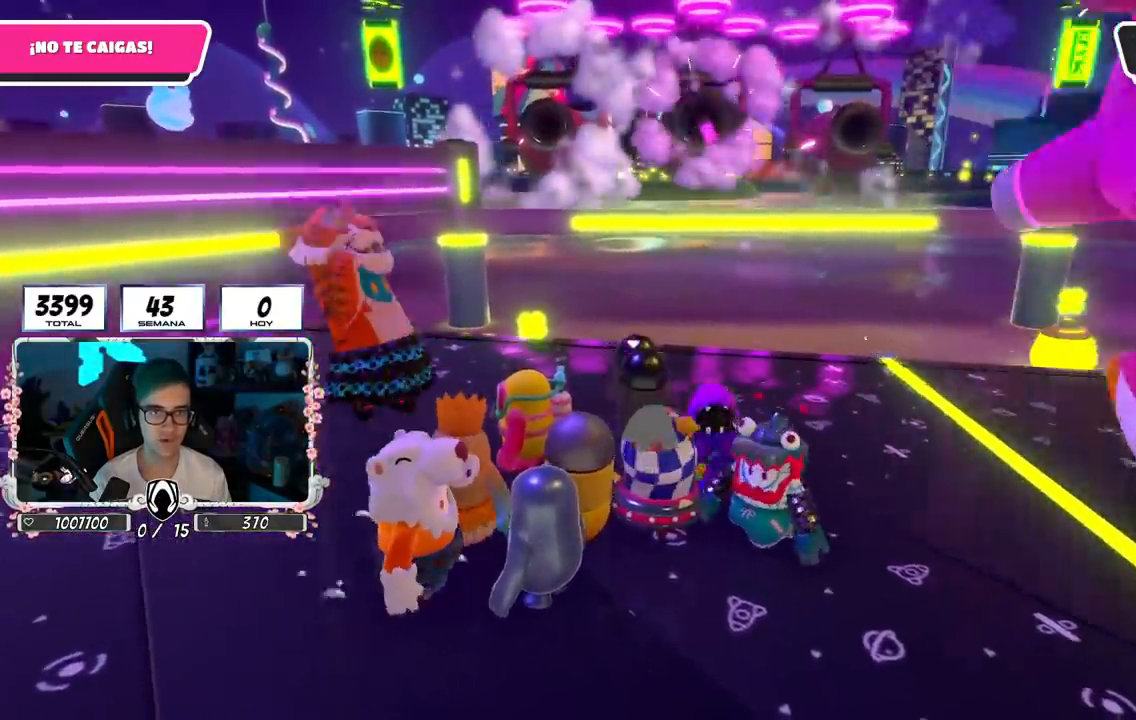
{"buttons": [], "left_stick": "down-left", "right_stick": "center", "events": [[66, "L1", "up"], [66, "left_stick", "left"], [200, "left_stick", "center"], [300, "left_stick", "right"], [350, "left_stick", "center"], [400, "left_stick", "down-left"]]}
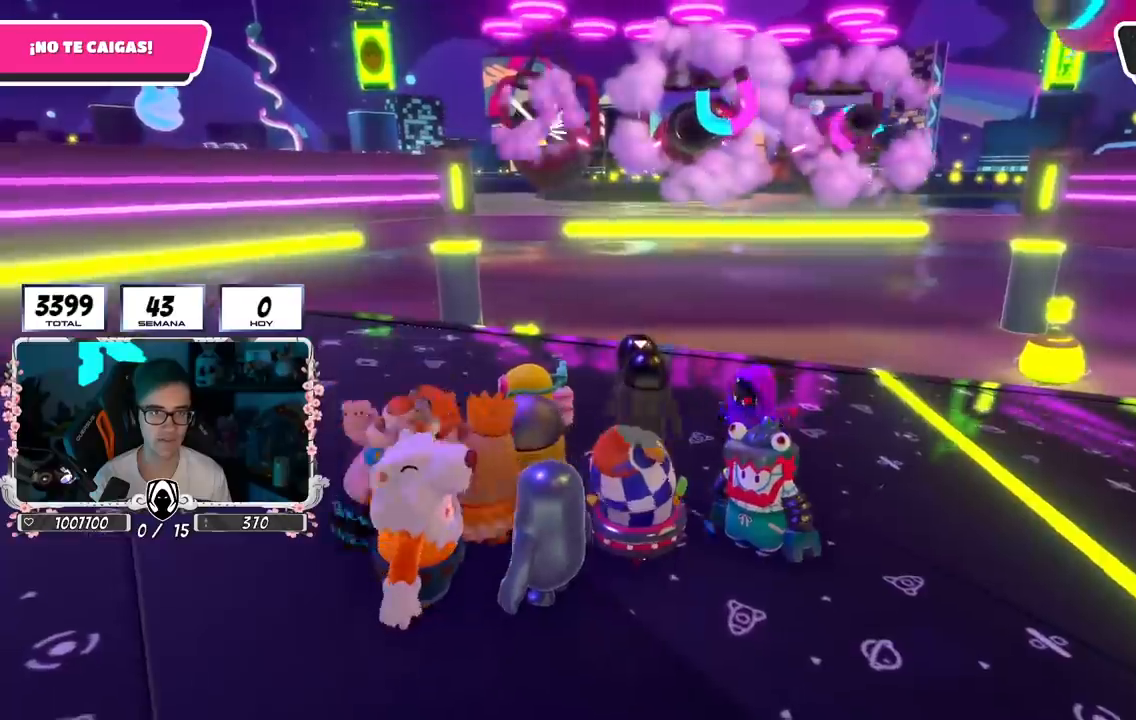
{"buttons": [], "left_stick": "right", "right_stick": "center", "events": [[17, "left_stick", "center"], [234, "left_stick", "left"], [384, "left_stick", "center"], [434, "left_stick", "right"]]}
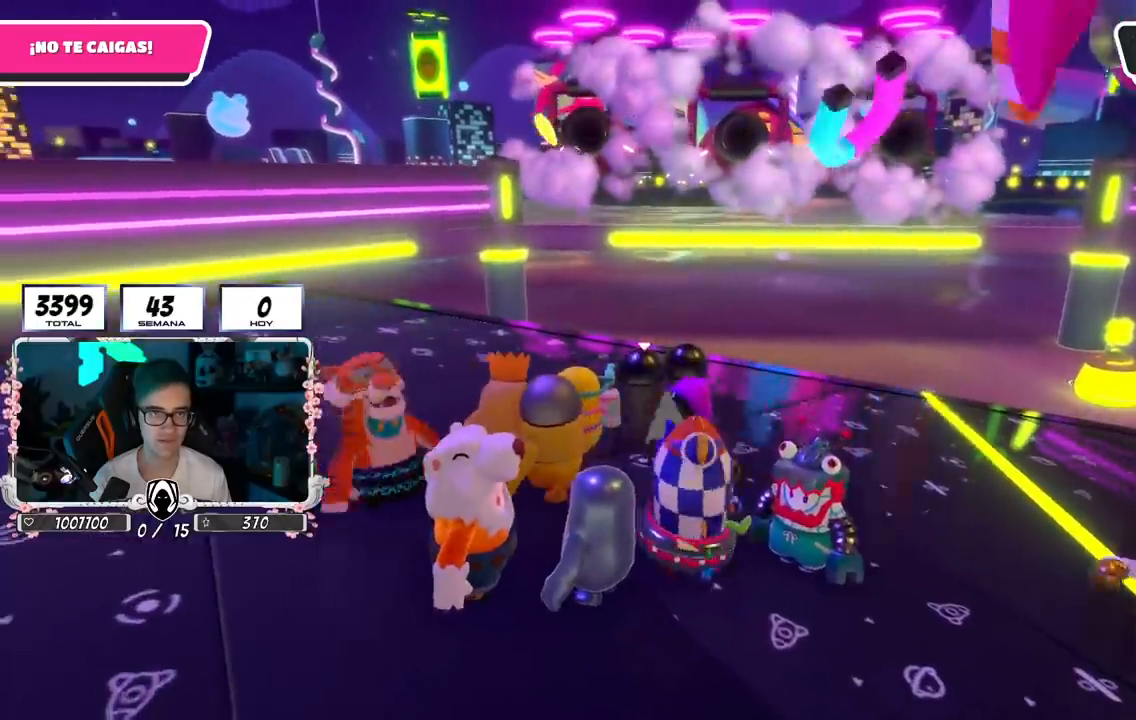
{"buttons": ["L1"], "left_stick": "left", "right_stick": "center", "events": [[66, "left_stick", "left"], [233, "left_stick", "center"], [400, "L1", "down"], [467, "left_stick", "left"]]}
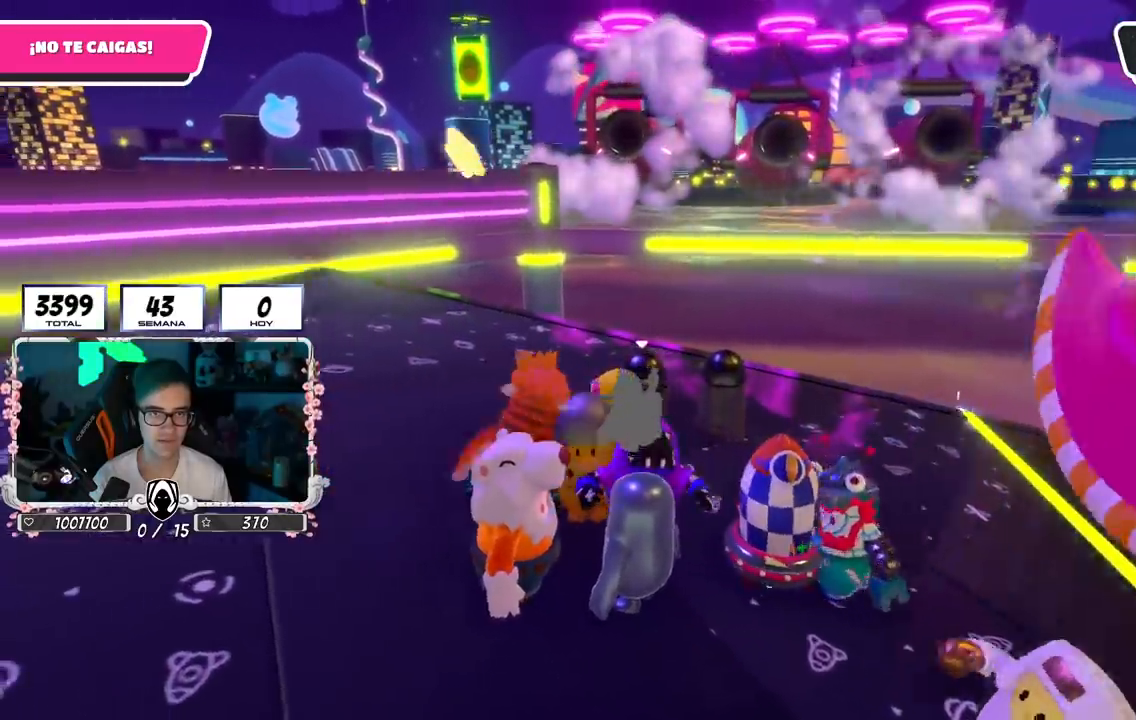
{"buttons": [], "left_stick": "right", "right_stick": "center"}
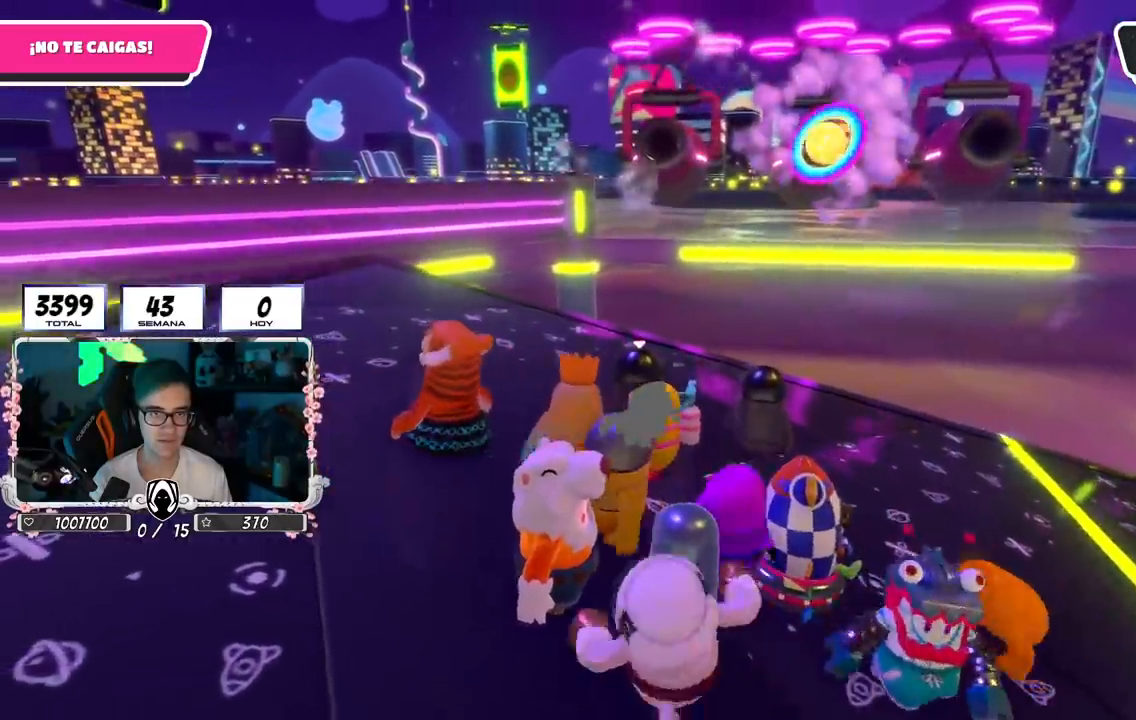
{"buttons": ["R1"], "left_stick": "center", "right_stick": "center", "events": [[33, "left_stick", "center"], [83, "left_stick", "left"], [183, "left_stick", "center"], [217, "L1", "down"], [233, "left_stick", "right"], [283, "L1", "up"], [367, "R1", "down"], [383, "left_stick", "left"], [500, "left_stick", "center"]]}
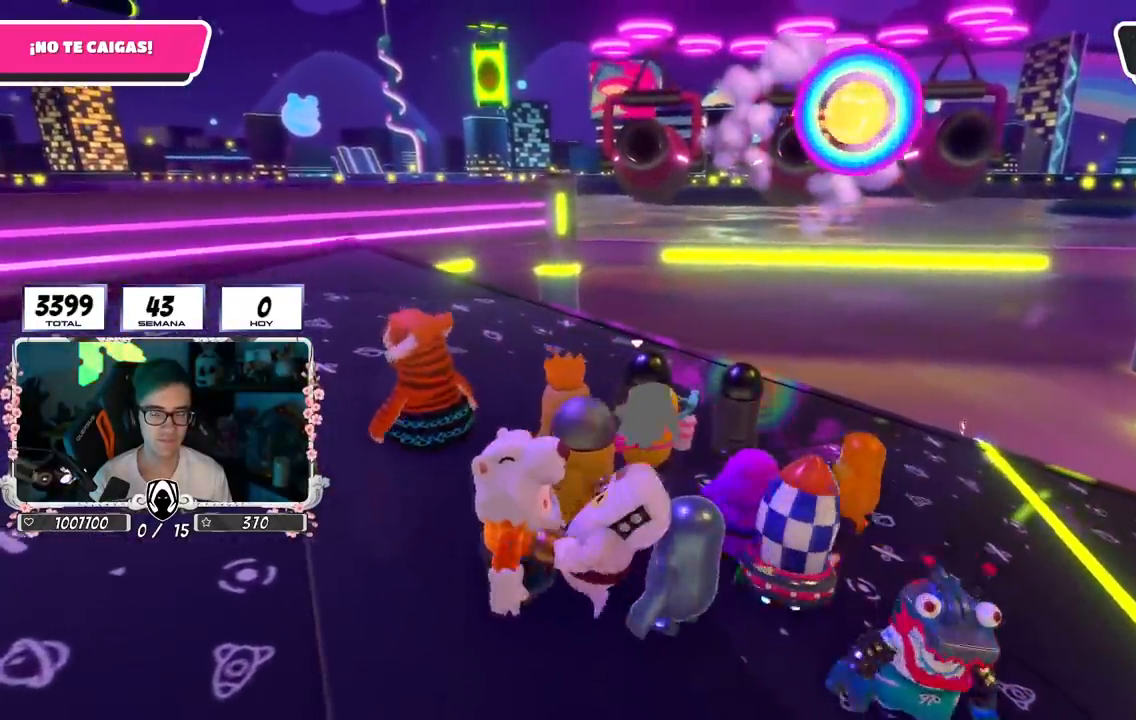
{"buttons": ["R1"], "left_stick": "right", "right_stick": "center", "events": [[67, "R1", "up"], [67, "left_stick", "right"], [200, "R1", "down"], [217, "left_stick", "left"], [350, "left_stick", "center"], [401, "left_stick", "right"]]}
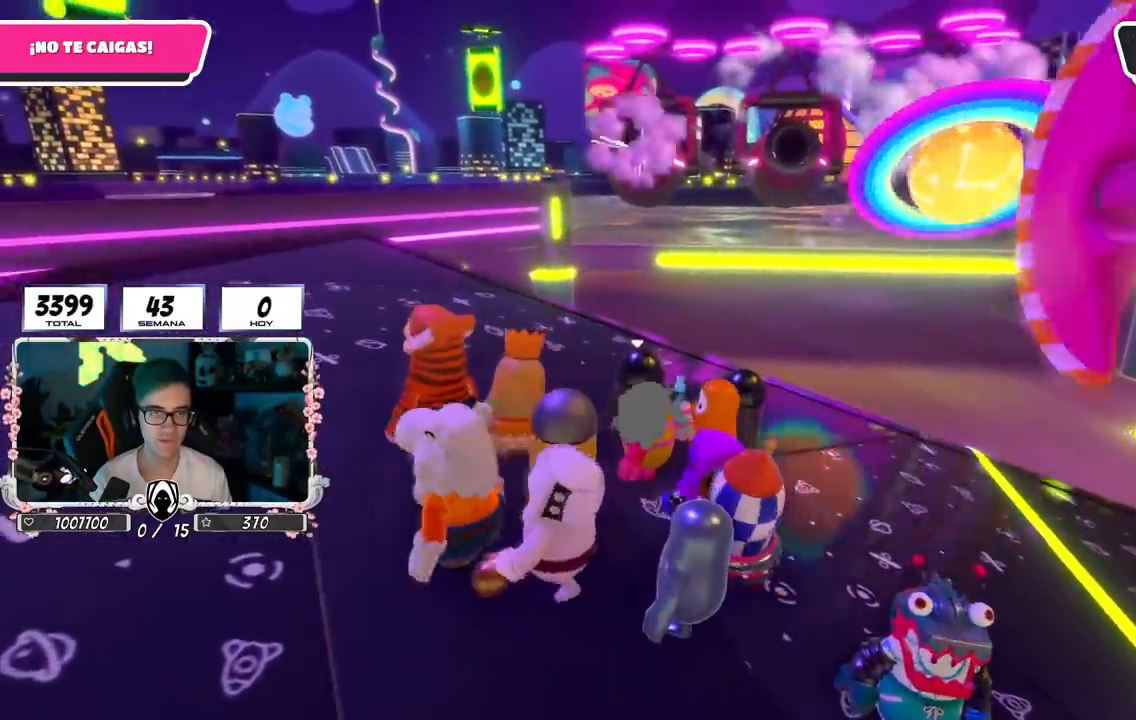
{"buttons": [], "left_stick": "center", "right_stick": "center", "events": [[16, "R1", "up"], [16, "left_stick", "center"], [66, "left_stick", "left"], [183, "left_stick", "center"], [233, "left_stick", "right"], [383, "left_stick", "center"]]}
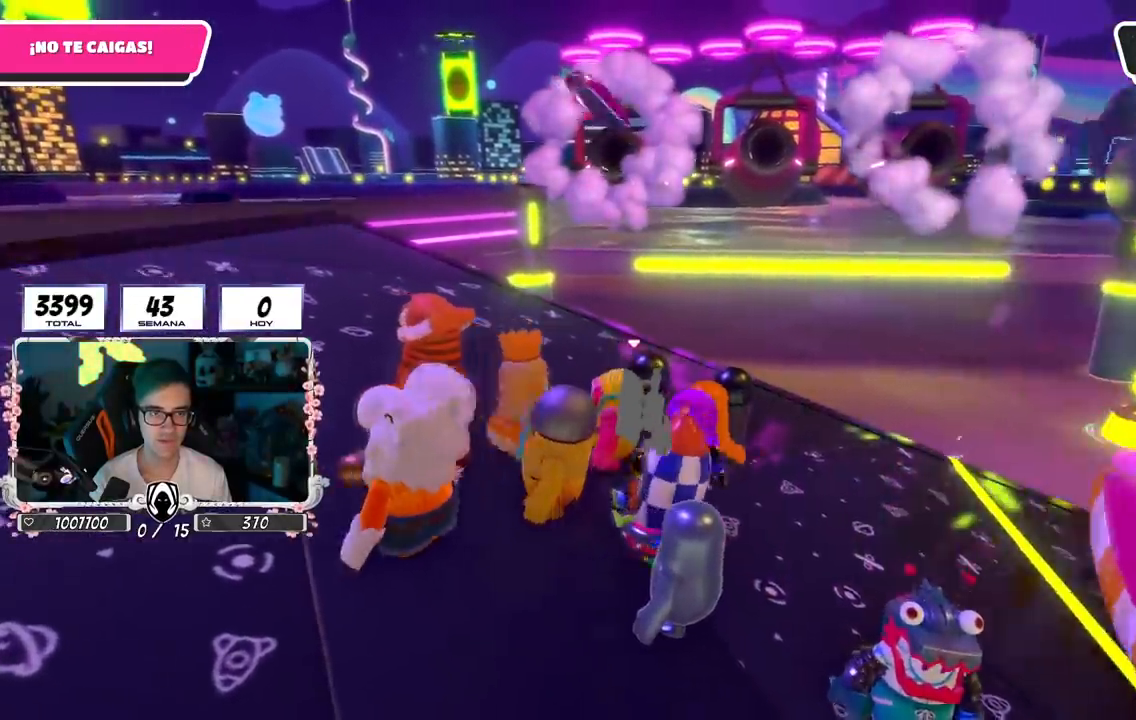
{"buttons": [], "left_stick": "center", "right_stick": "center", "events": [[67, "left_stick", "left"], [184, "left_stick", "center"]]}
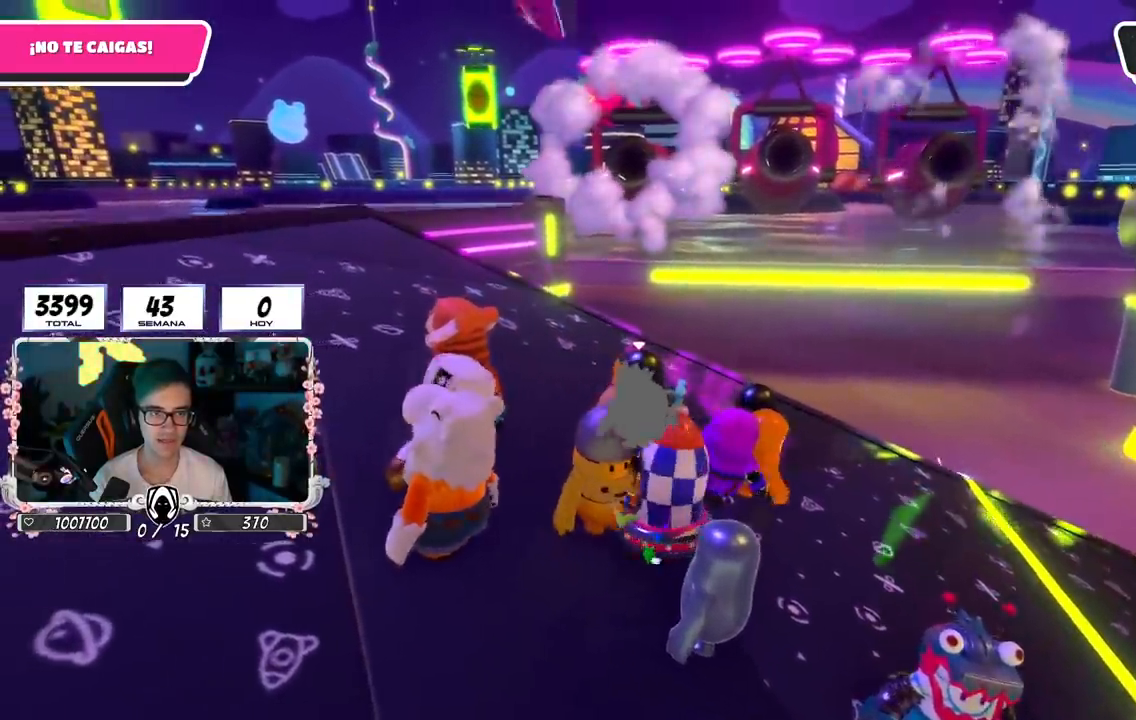
{"buttons": [], "left_stick": "center", "right_stick": "center", "events": []}
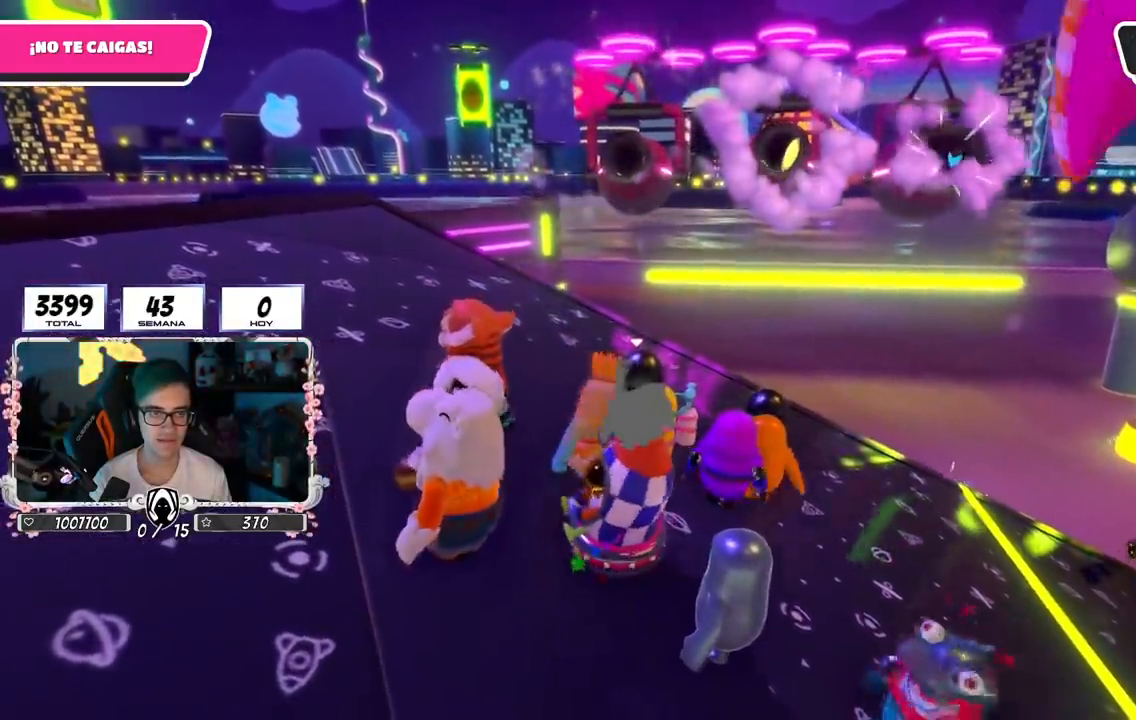
{"buttons": [], "left_stick": "center", "right_stick": "center", "events": []}
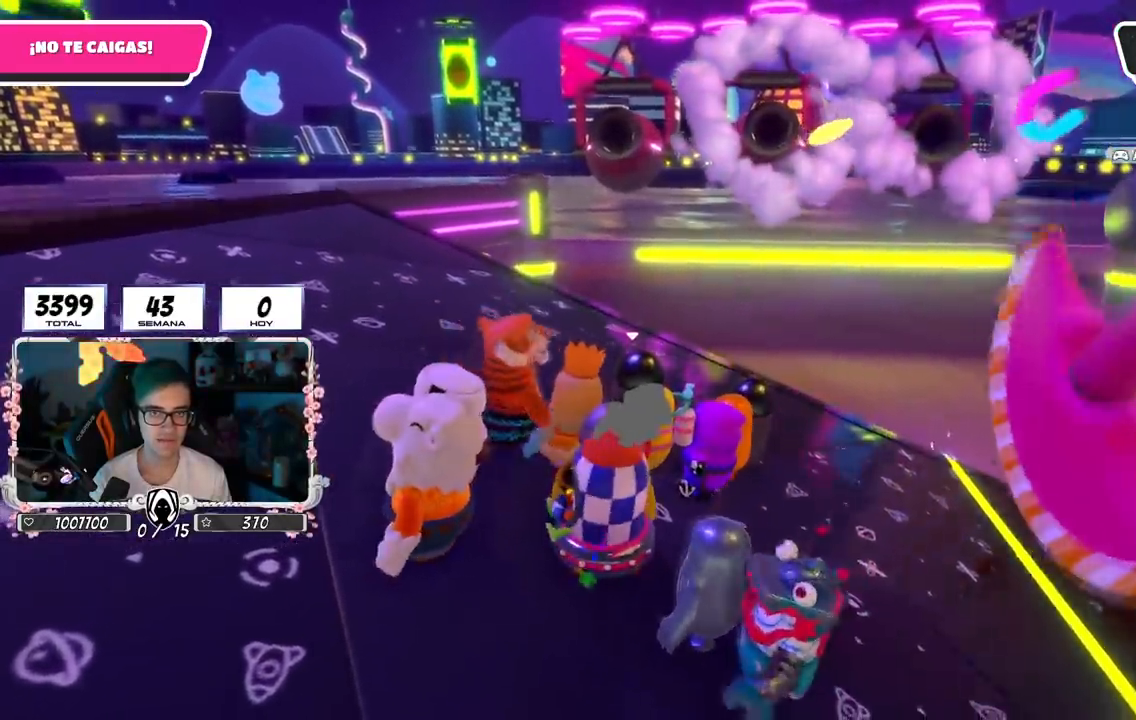
{"buttons": [], "left_stick": "center", "right_stick": "center", "events": []}
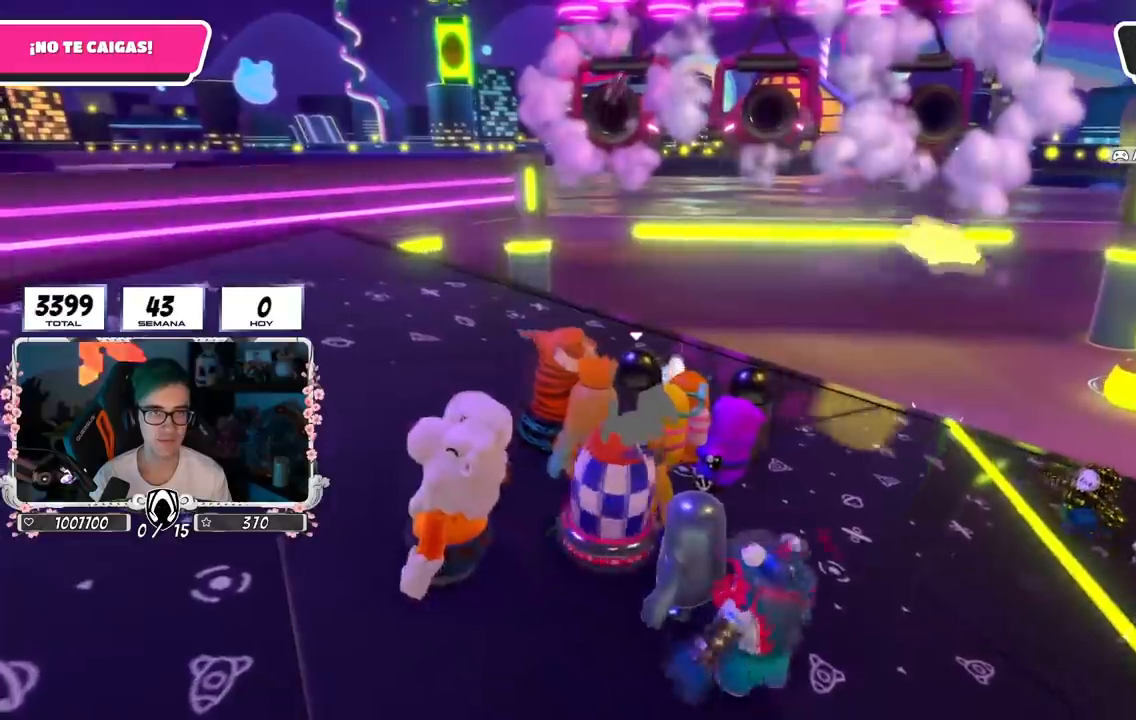
{"buttons": [], "left_stick": "left", "right_stick": "center", "events": [[367, "left_stick", "left"]]}
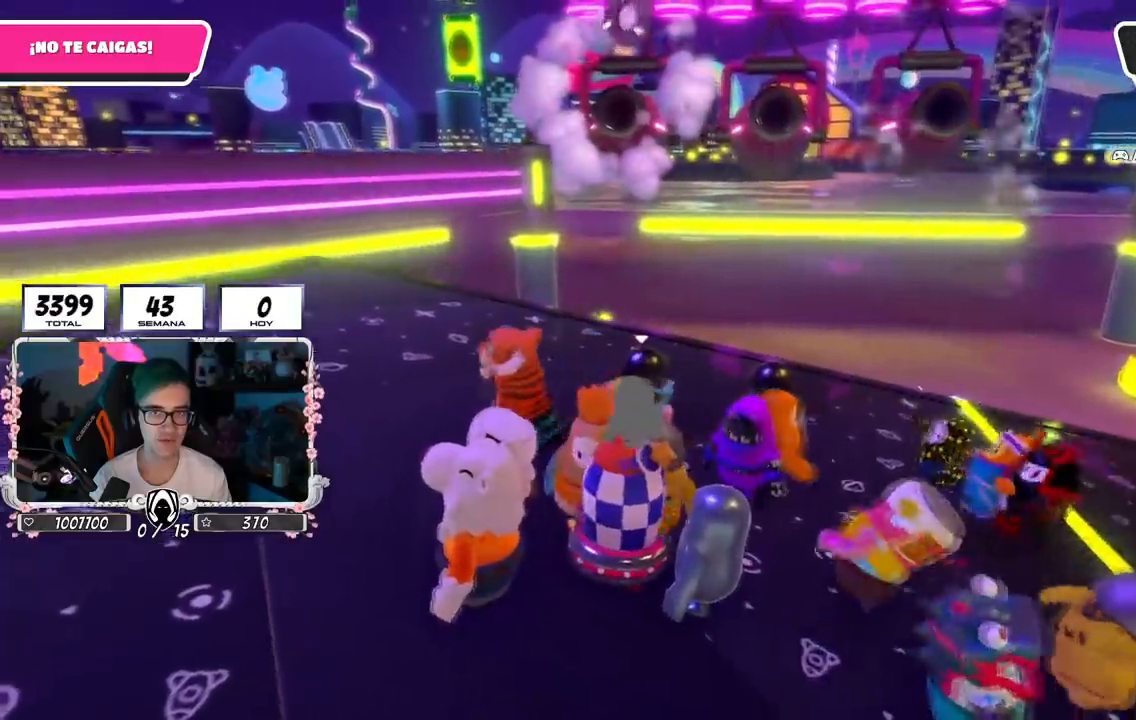
{"buttons": [], "left_stick": "left", "right_stick": "center", "events": [[217, "left_stick", "center"], [333, "left_stick", "right"], [417, "left_stick", "center"], [483, "left_stick", "left"]]}
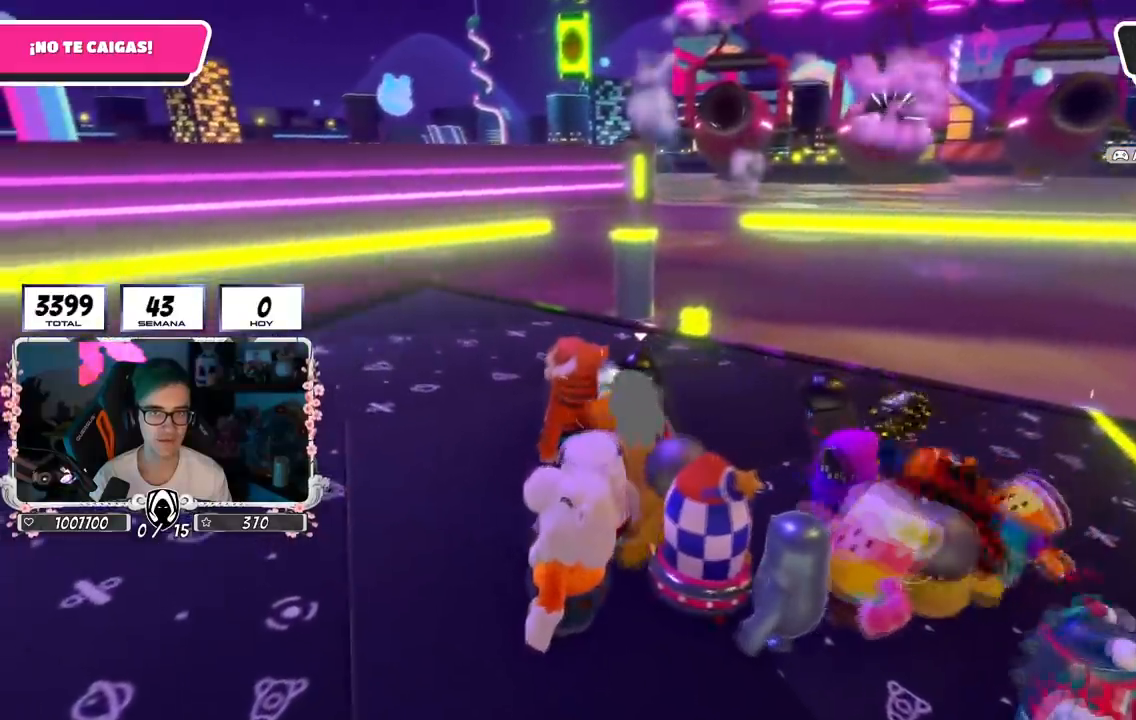
{"buttons": [], "left_stick": "right", "right_stick": "center", "events": [[84, "left_stick", "center"], [167, "left_stick", "right"]]}
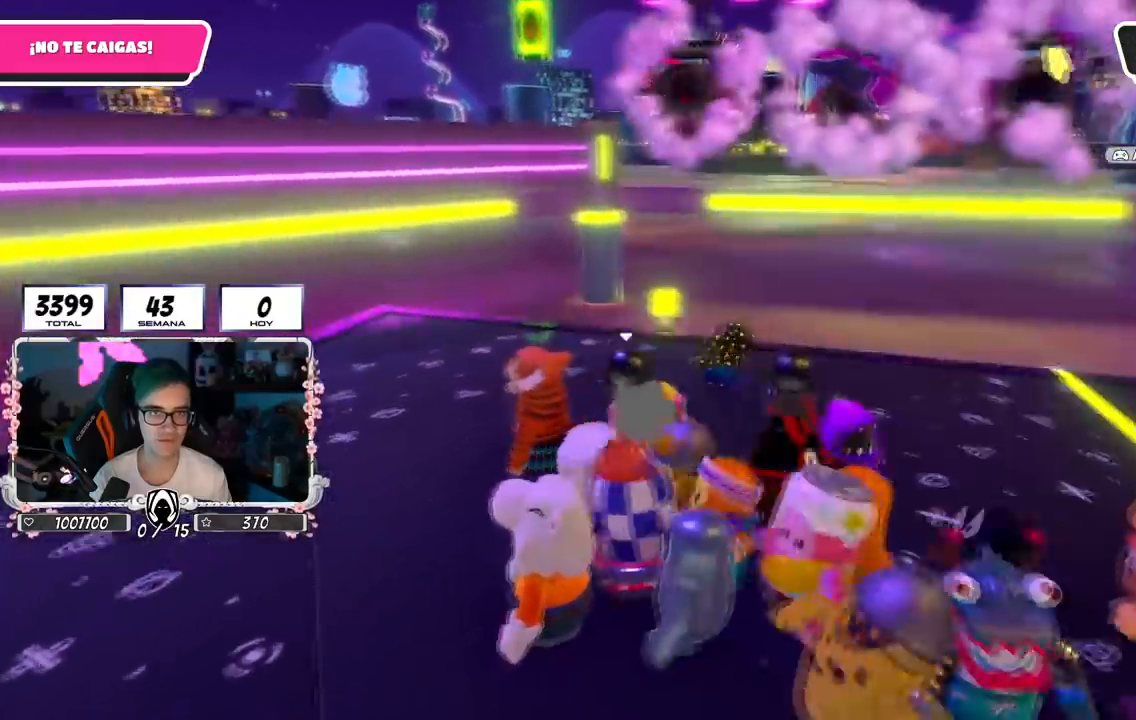
{"buttons": [], "left_stick": "center", "right_stick": "center", "events": [[116, "left_stick", "center"], [283, "left_stick", "down-right"], [400, "left_stick", "center"]]}
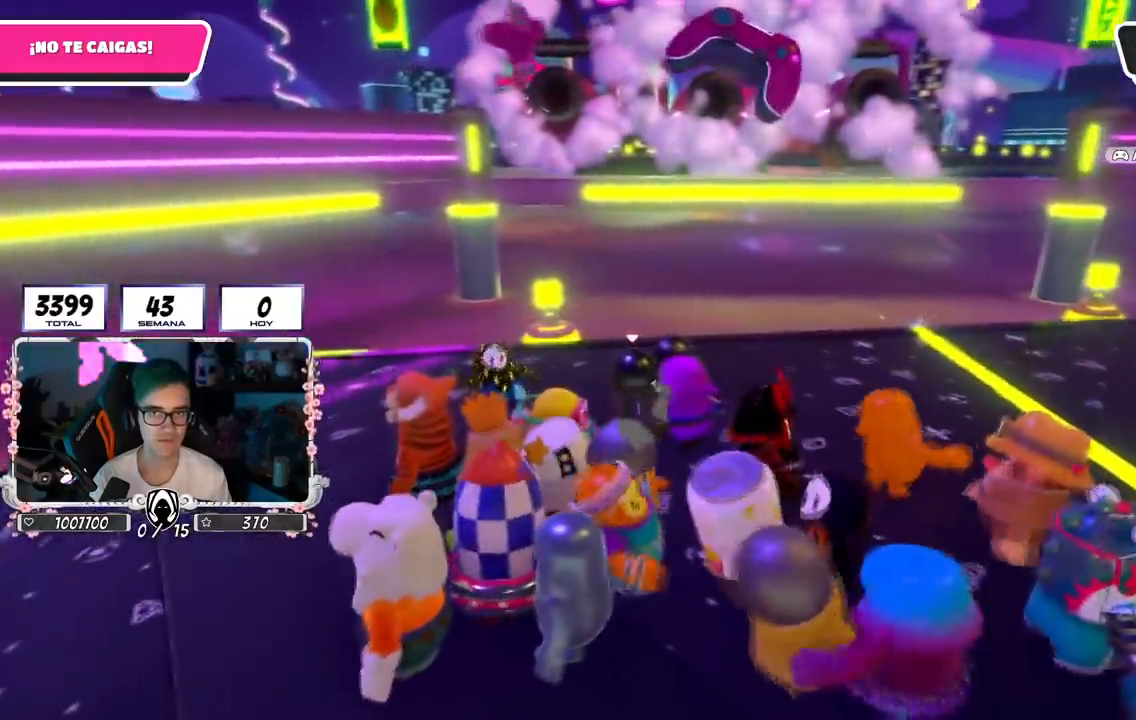
{"buttons": ["R1"], "left_stick": "left", "right_stick": "center", "events": [[401, "left_stick", "left"], [484, "R1", "down"]]}
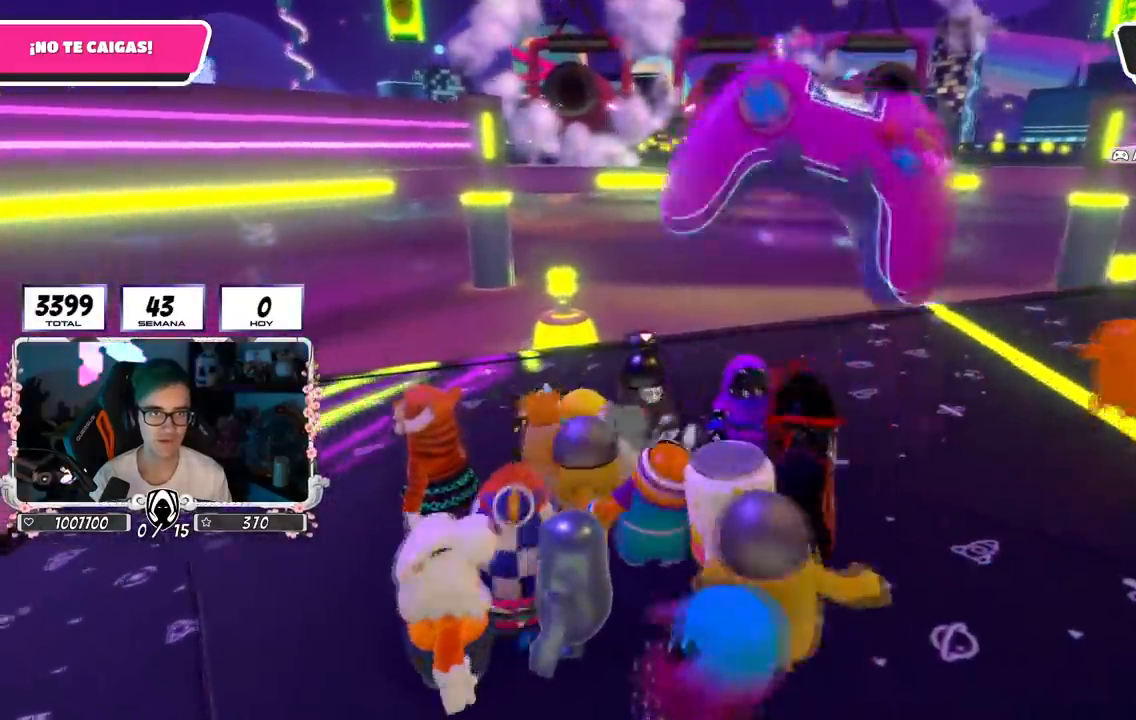
{"buttons": [], "left_stick": "right", "right_stick": "center", "events": [[50, "R1", "up"], [116, "L1", "down"], [133, "left_stick", "center"], [183, "left_stick", "right"], [200, "L1", "up"]]}